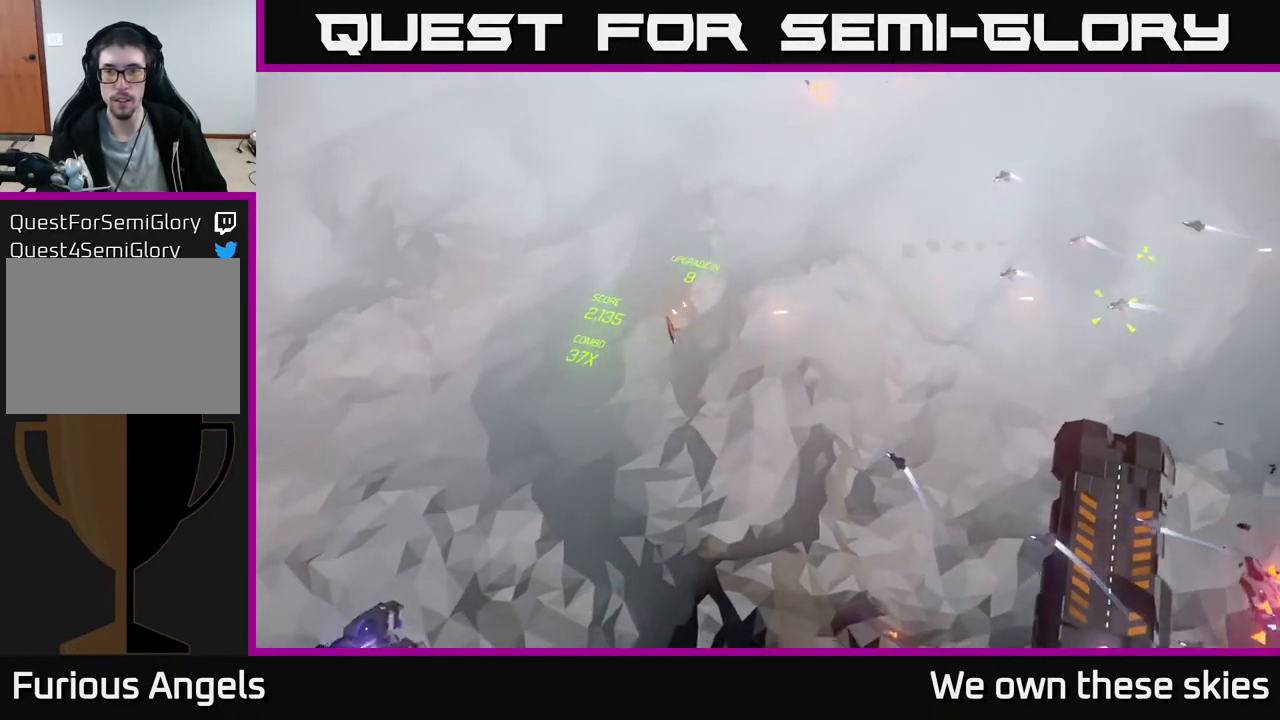
Gameplay with a controller (Xbox layout); each line is a JSON object with the inputs held at the frame after it. "events" lists button and stick changes between this image and that frame as [ms after this image, input, new state], when the widget could be followed in between. Not read: right_stick.
{"buttons": [], "left_stick": "right", "events": [[200, "left_stick", "center"], [500, "left_stick", "right"]]}
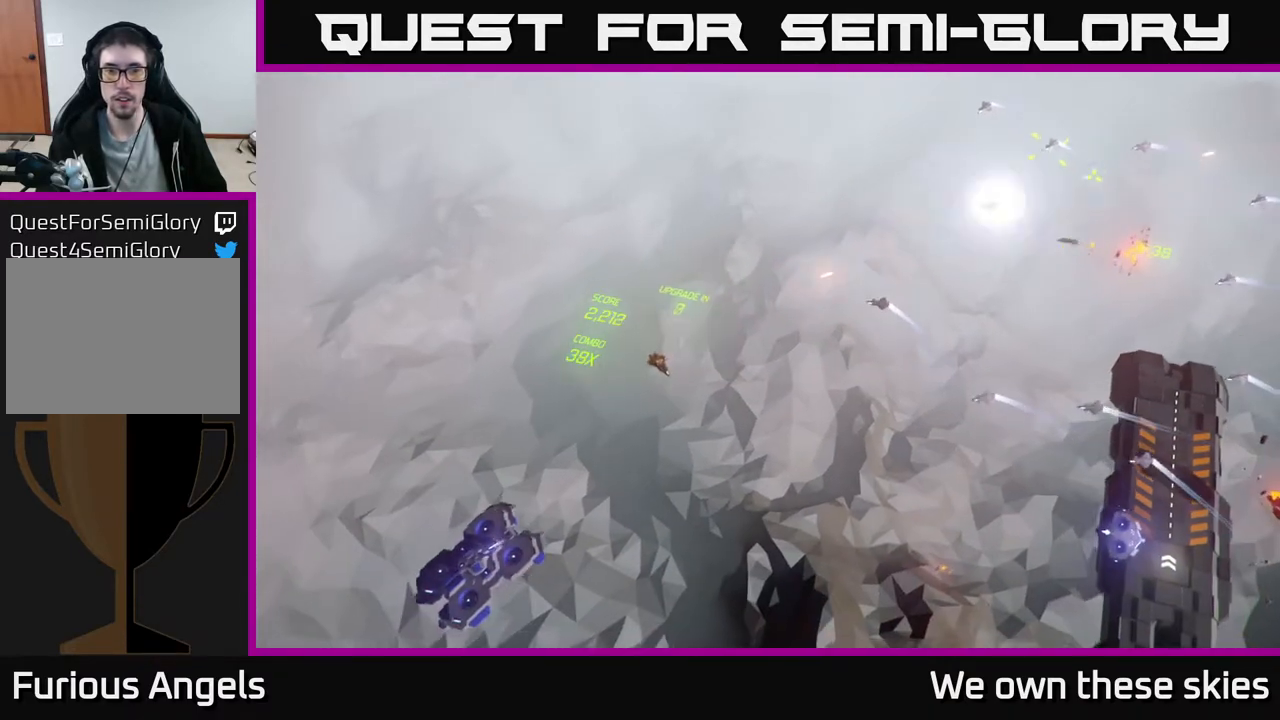
{"buttons": [], "left_stick": "down", "events": [[267, "left_stick", "down-right"], [433, "left_stick", "down"]]}
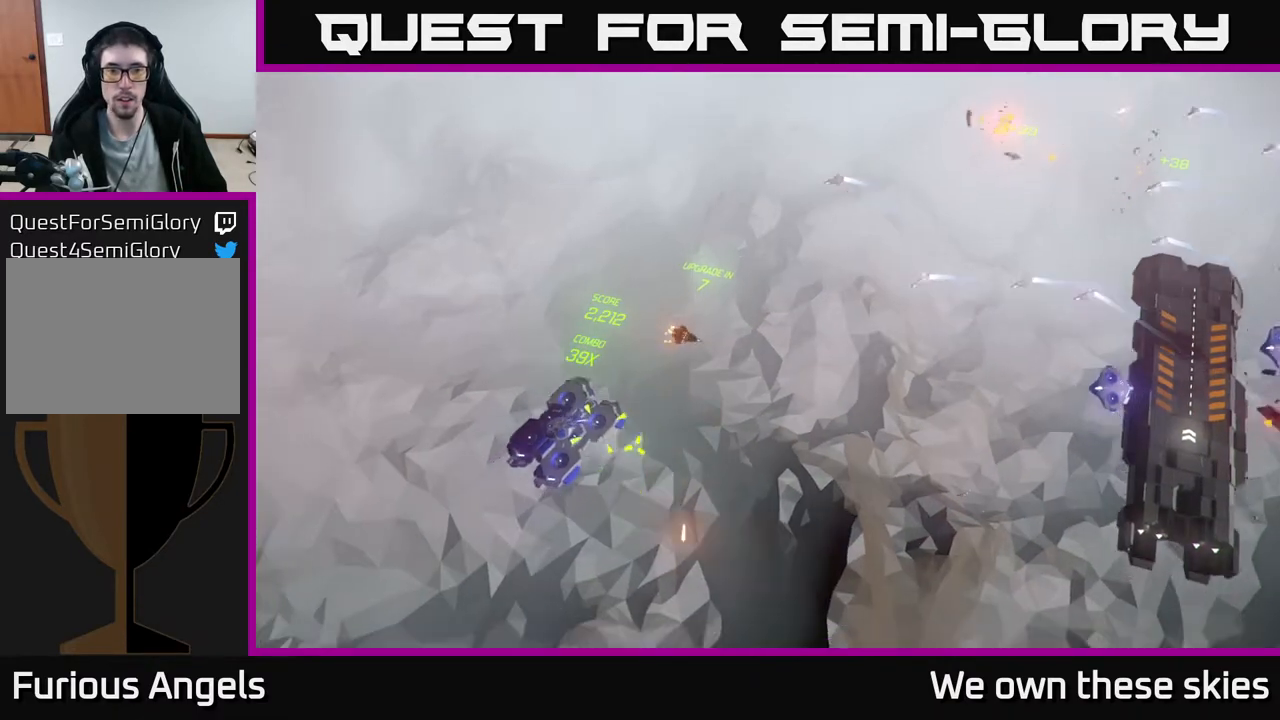
{"buttons": [], "left_stick": "center", "events": [[217, "left_stick", "center"]]}
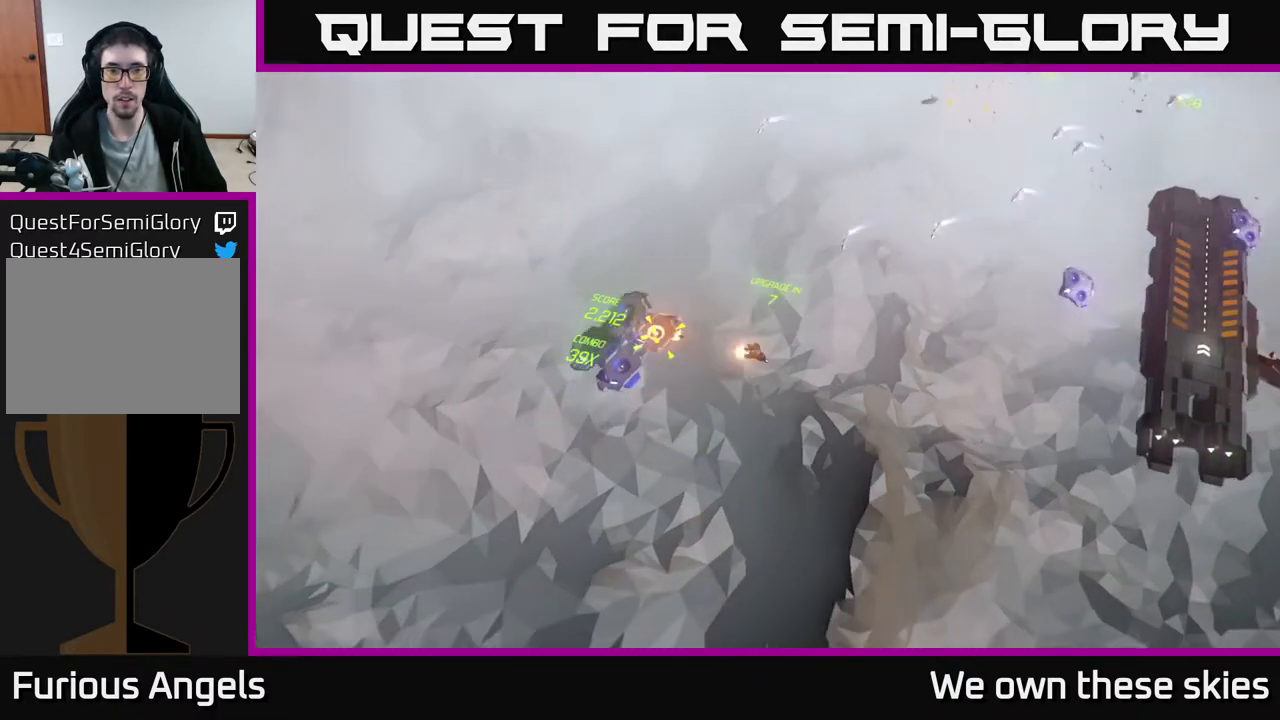
{"buttons": [], "left_stick": "center", "events": []}
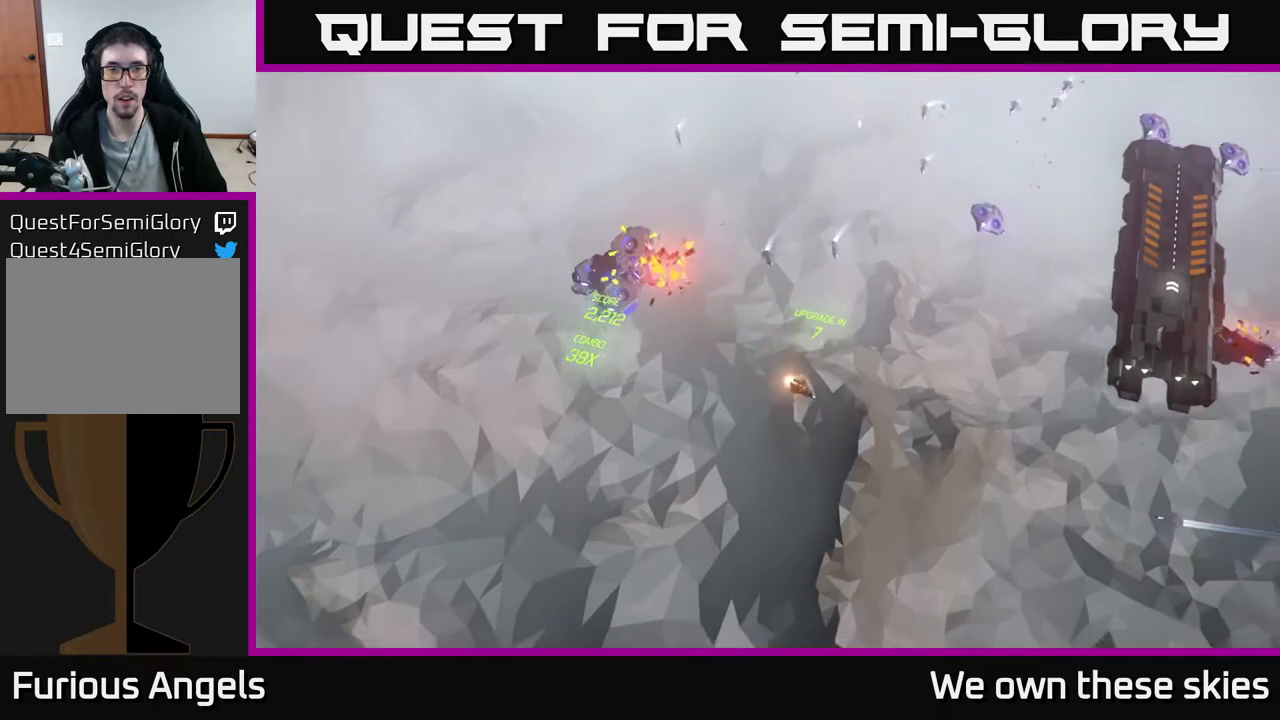
{"buttons": [], "left_stick": "down", "events": [[383, "left_stick", "down"]]}
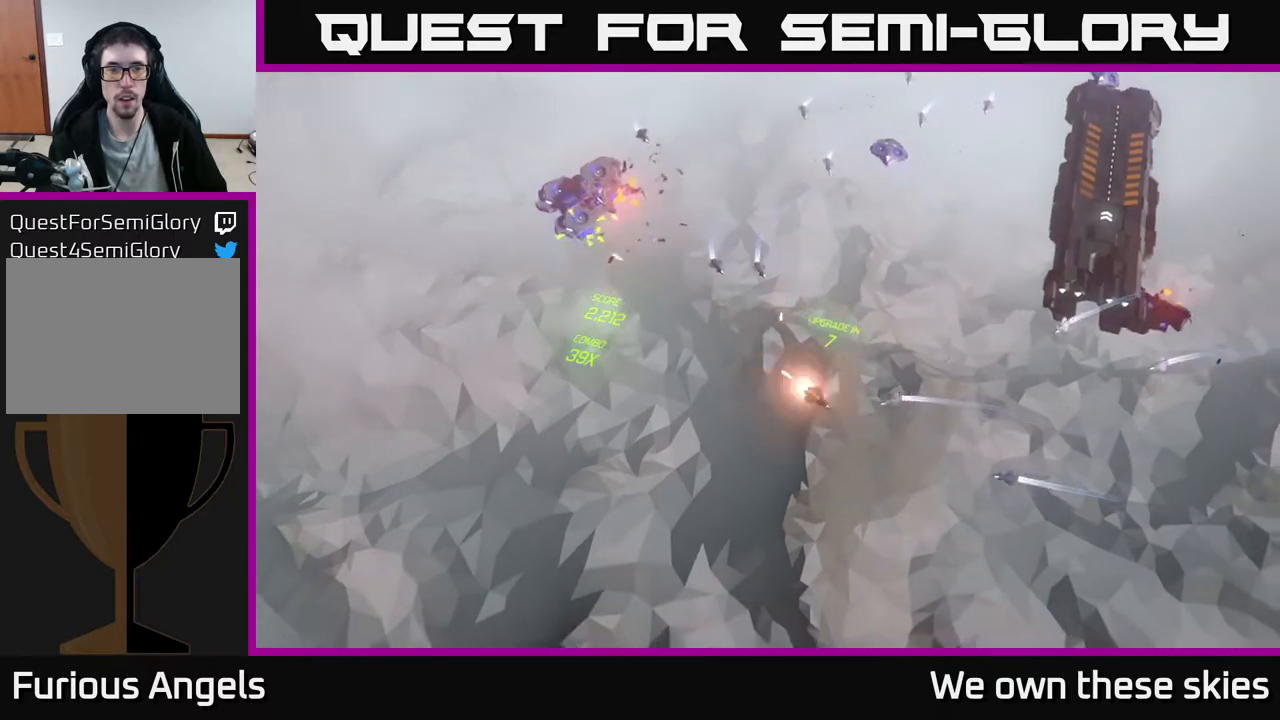
{"buttons": [], "left_stick": "right", "events": [[367, "left_stick", "down-right"], [500, "left_stick", "right"]]}
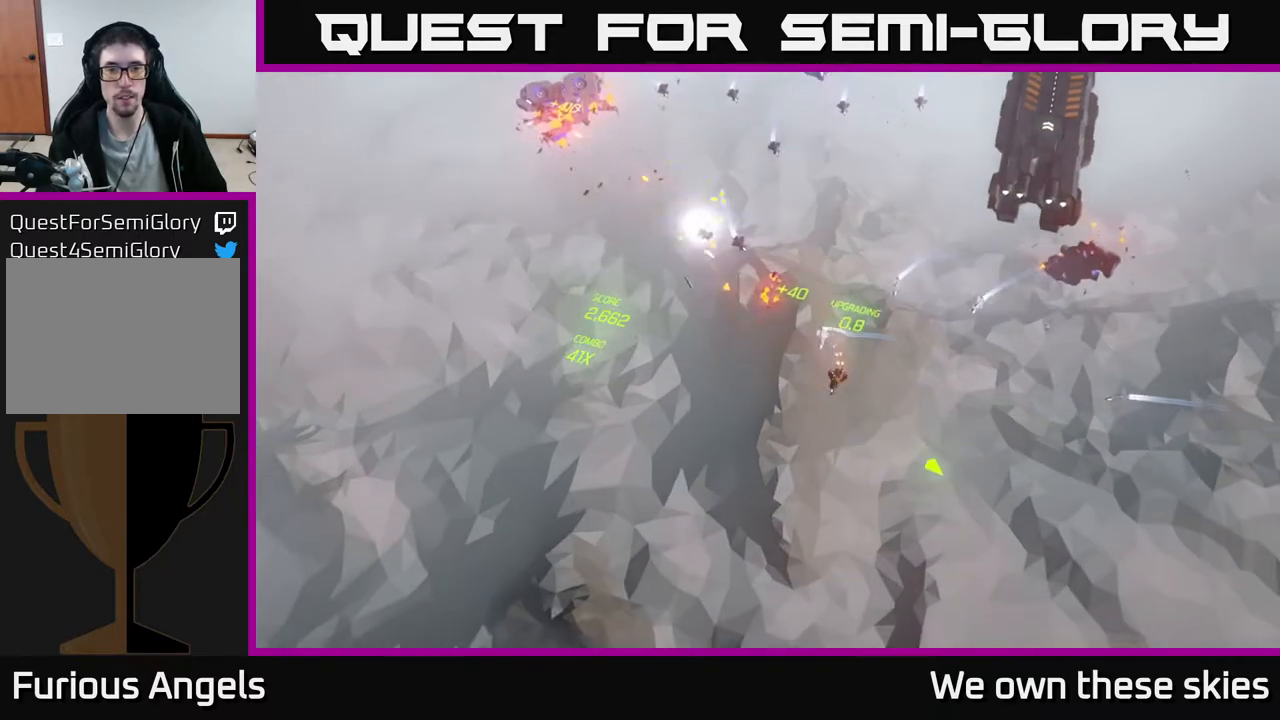
{"buttons": [], "left_stick": "right", "events": []}
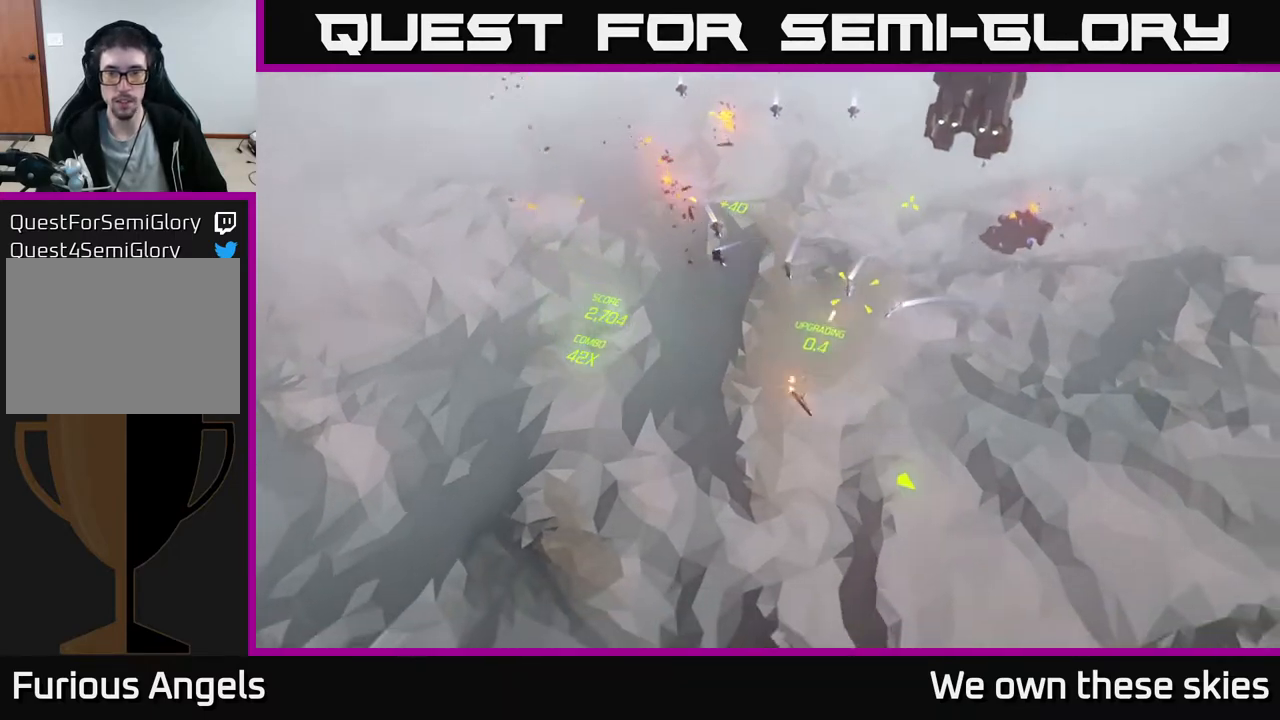
{"buttons": [], "left_stick": "right", "events": []}
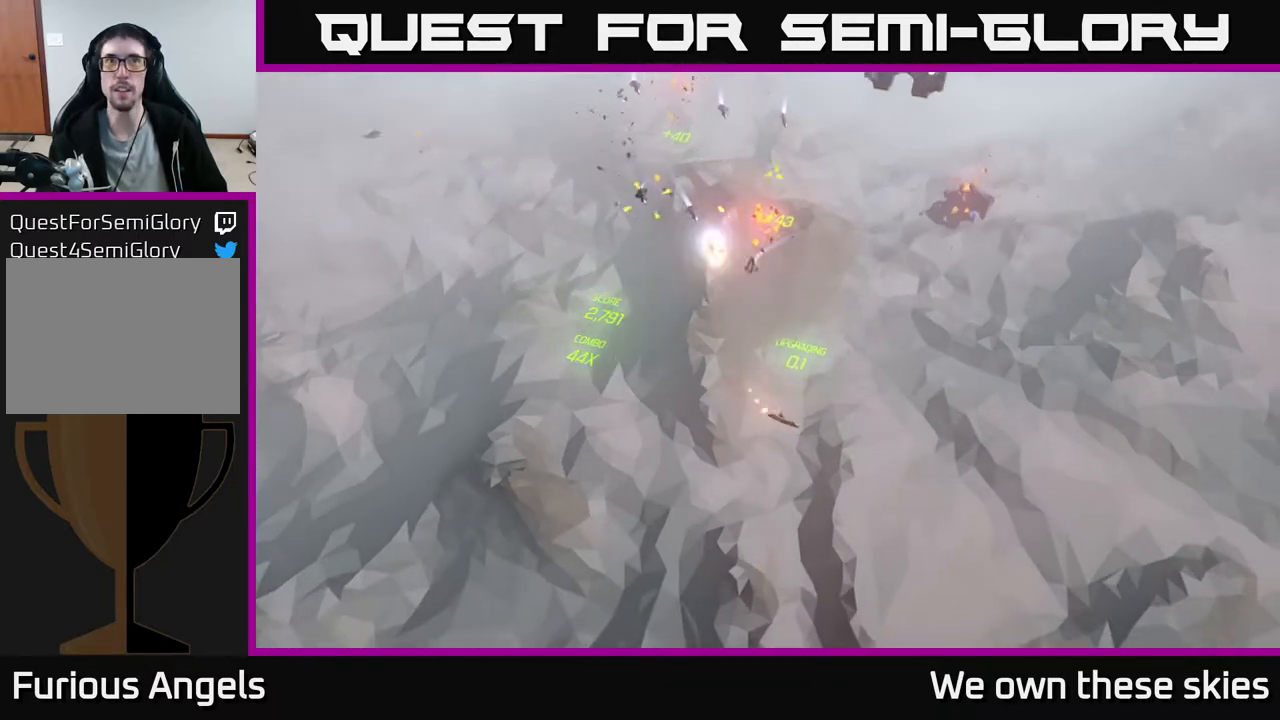
{"buttons": [], "left_stick": "up-right", "events": [[450, "left_stick", "up-right"]]}
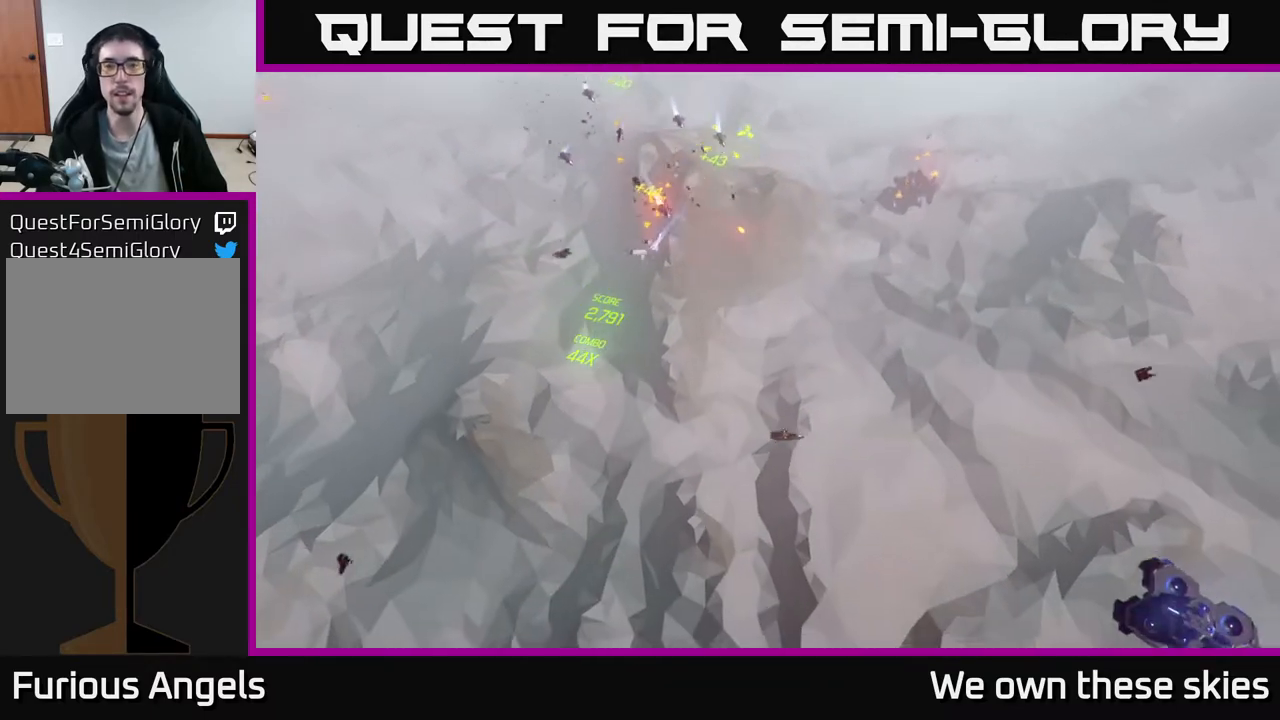
{"buttons": [], "left_stick": "center", "events": [[217, "left_stick", "right"], [367, "left_stick", "center"]]}
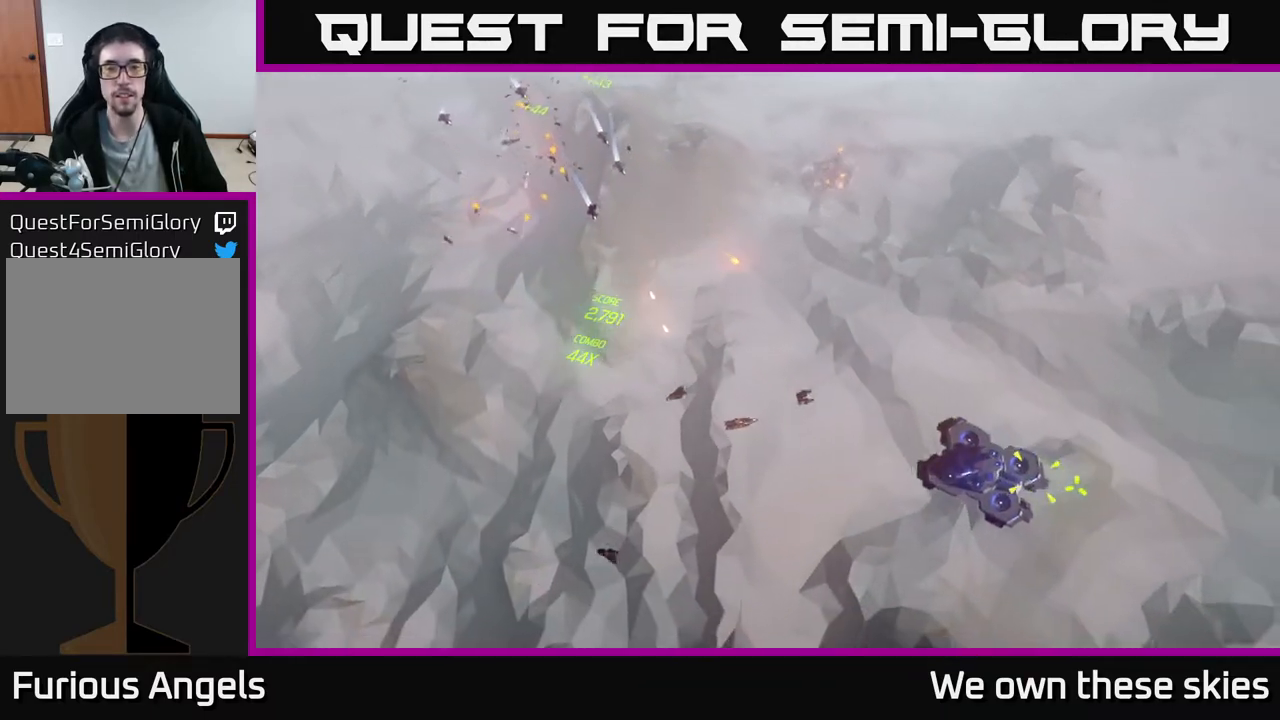
{"buttons": [], "left_stick": "right", "events": [[50, "left_stick", "down"], [450, "left_stick", "right"]]}
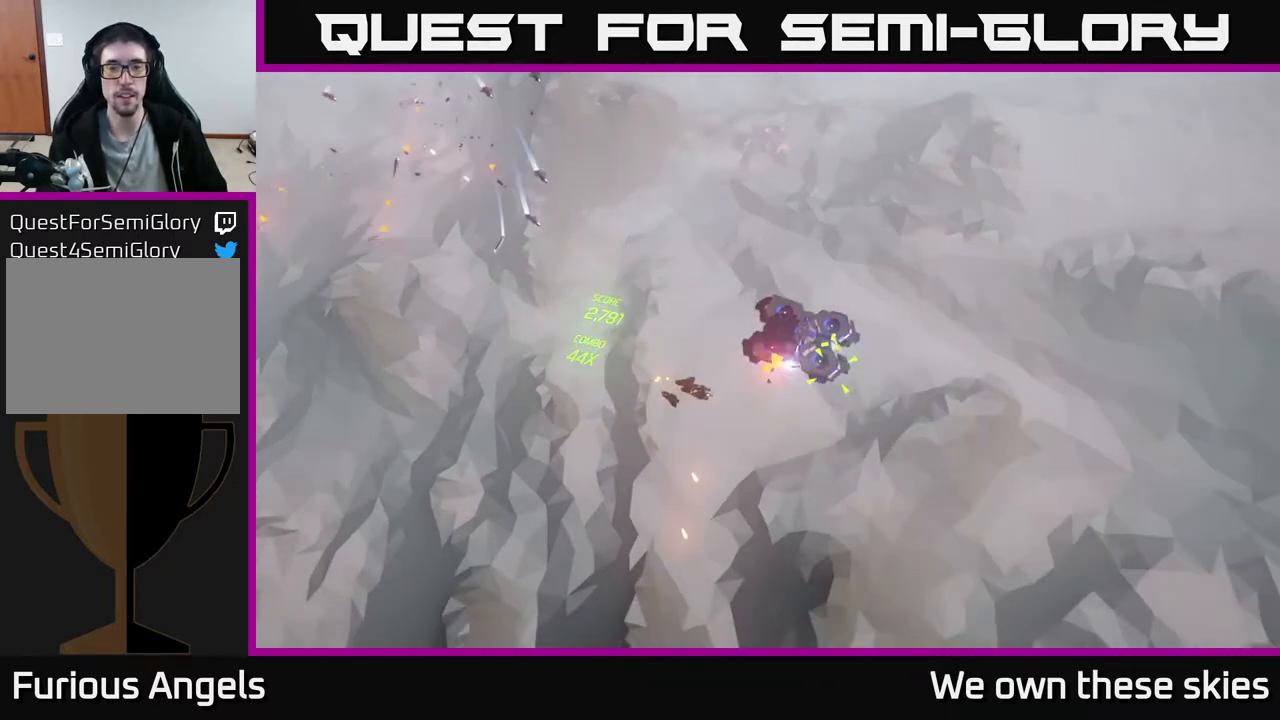
{"buttons": [], "left_stick": "center", "events": [[450, "left_stick", "center"]]}
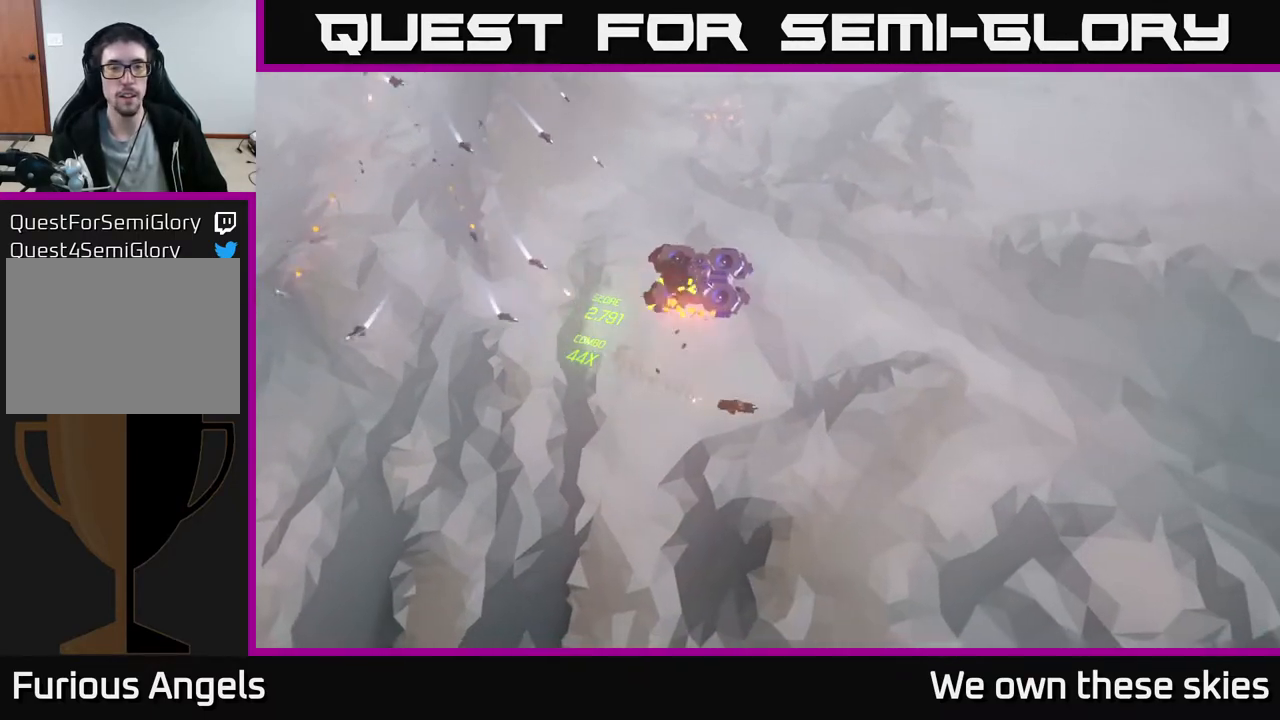
{"buttons": [], "left_stick": "right", "events": [[350, "left_stick", "right"]]}
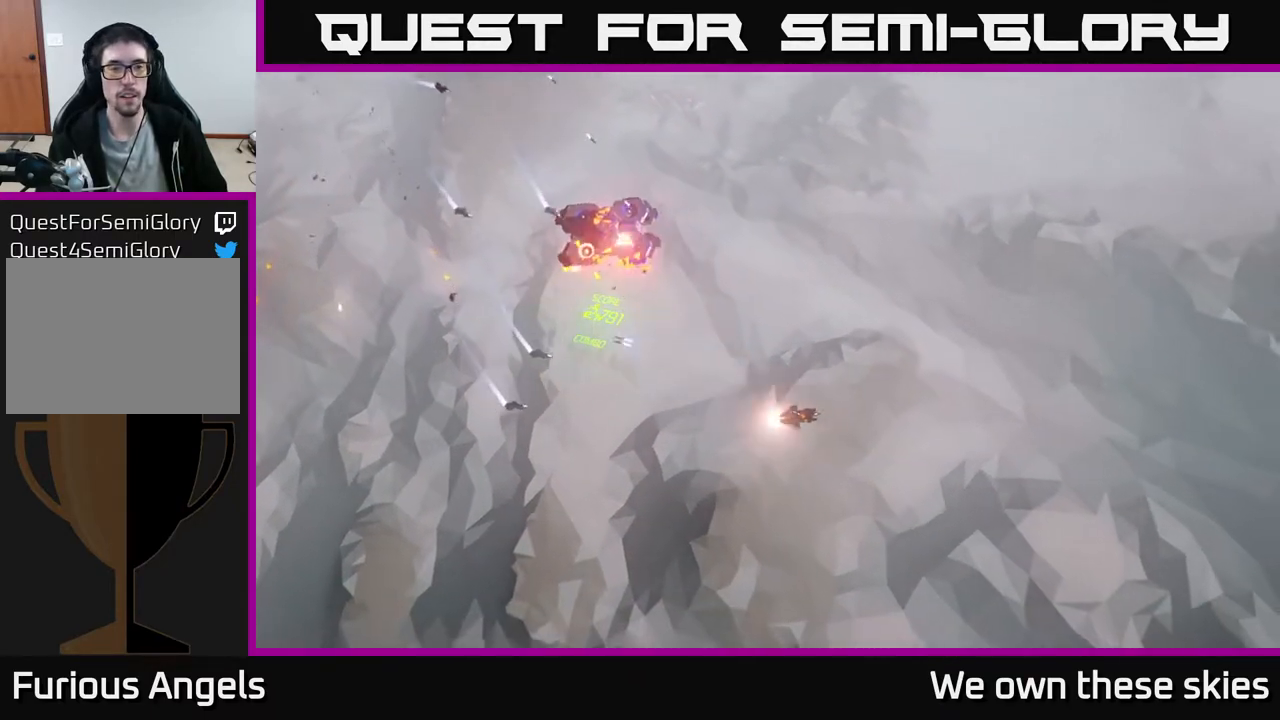
{"buttons": [], "left_stick": "up", "events": [[67, "left_stick", "up-right"], [217, "left_stick", "up"]]}
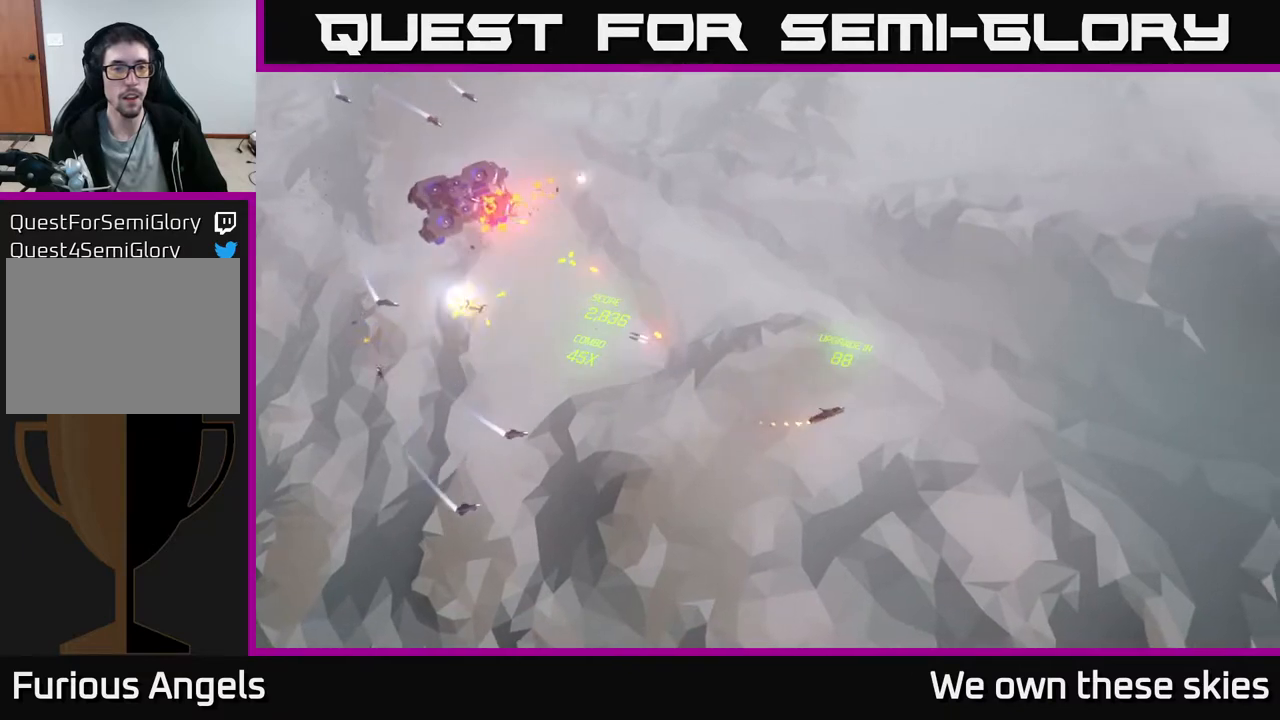
{"buttons": [], "left_stick": "up-left", "events": [[350, "left_stick", "up-left"]]}
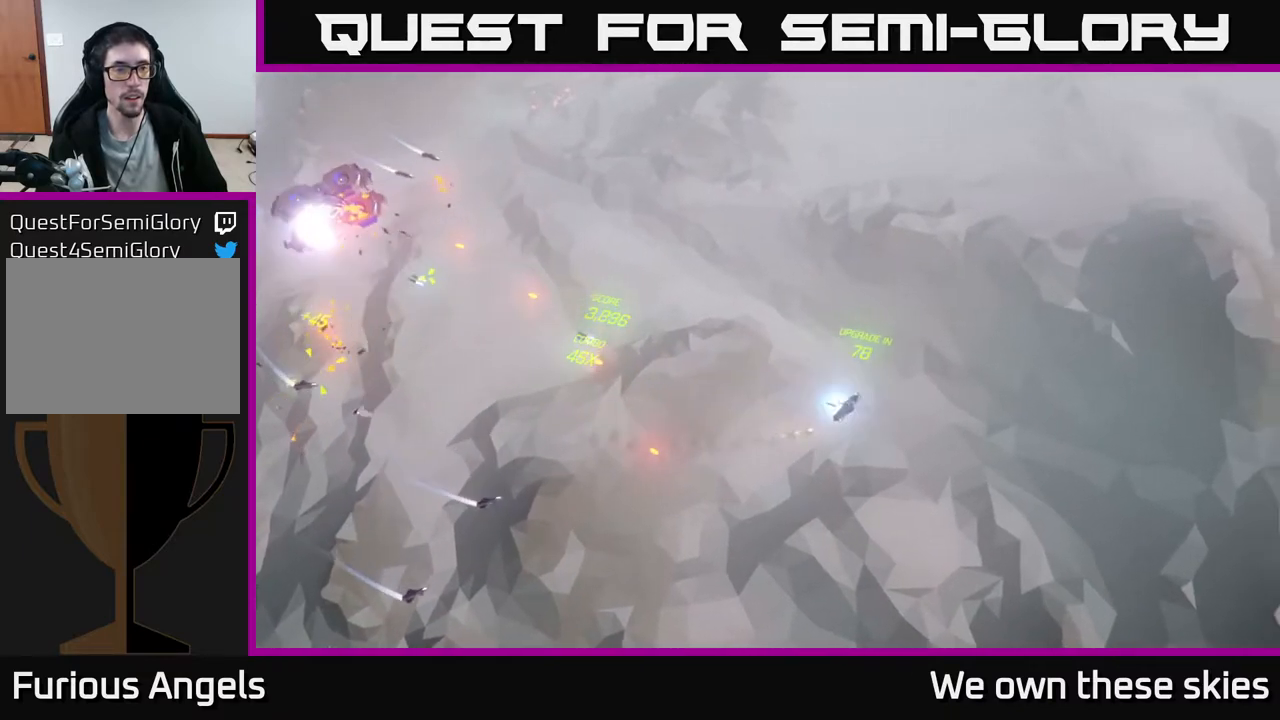
{"buttons": [], "left_stick": "left", "events": [[417, "left_stick", "left"]]}
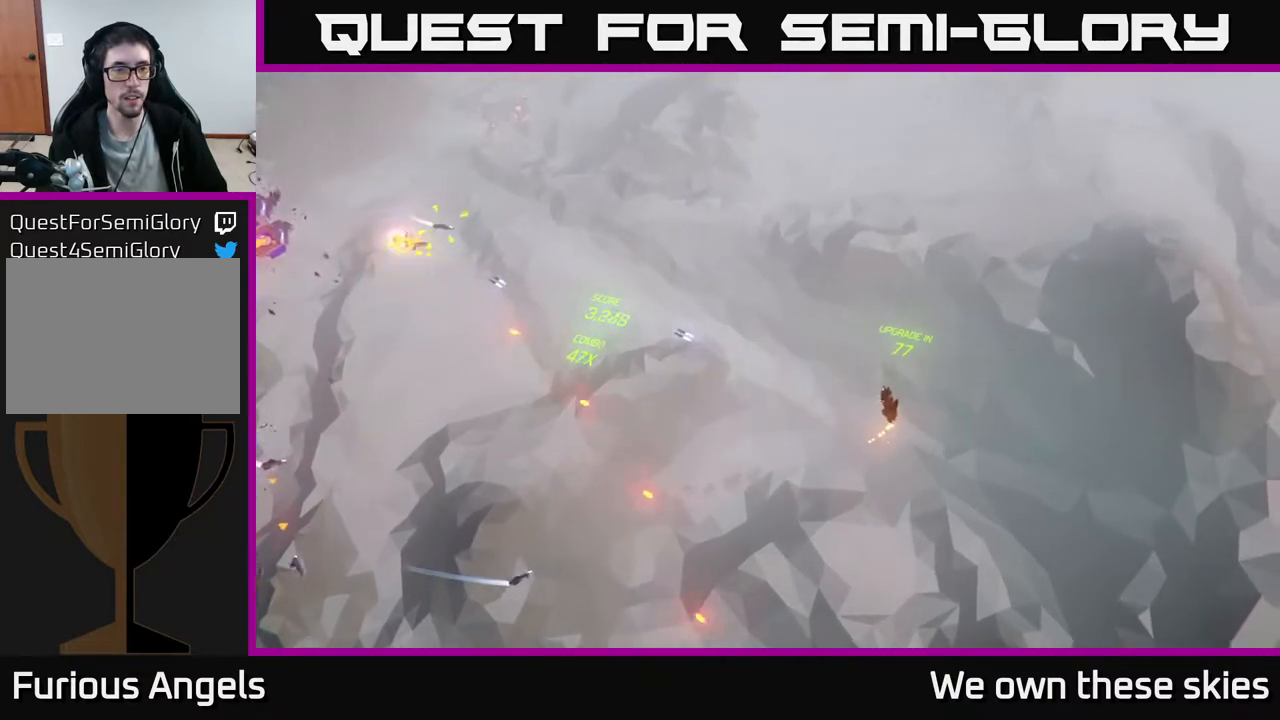
{"buttons": [], "left_stick": "left", "events": []}
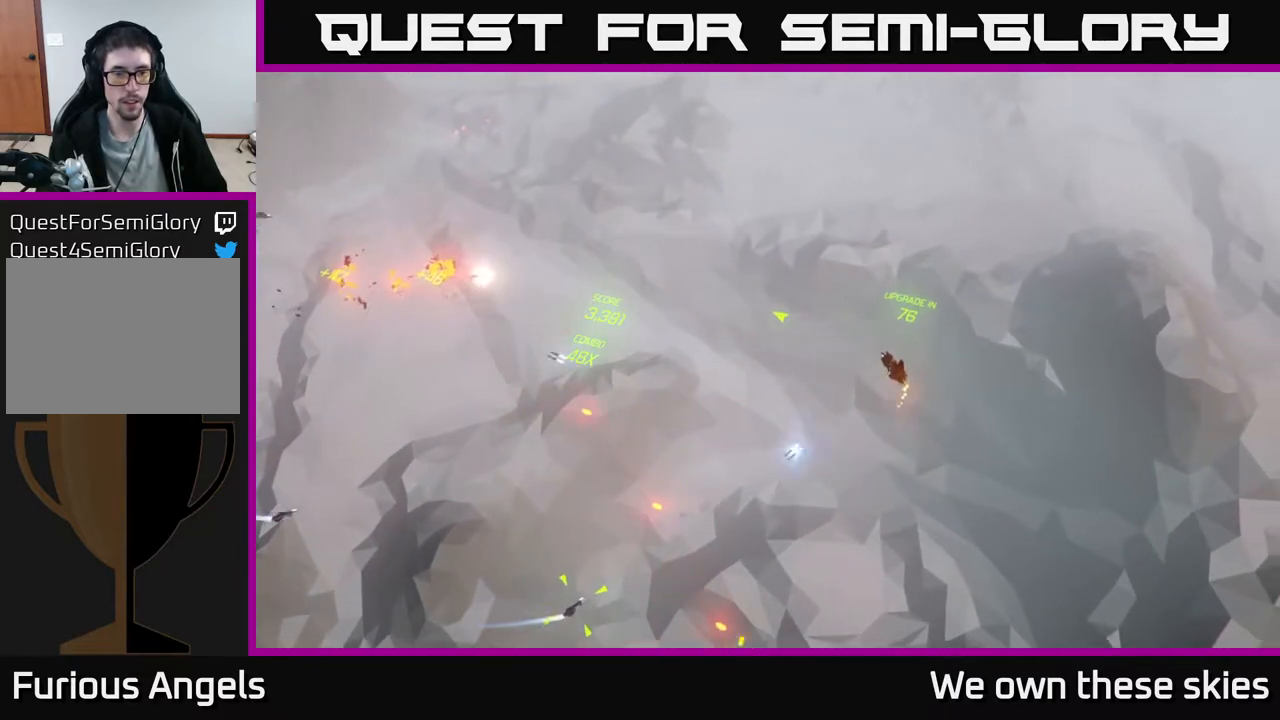
{"buttons": [], "left_stick": "up-left", "events": [[417, "left_stick", "up-left"]]}
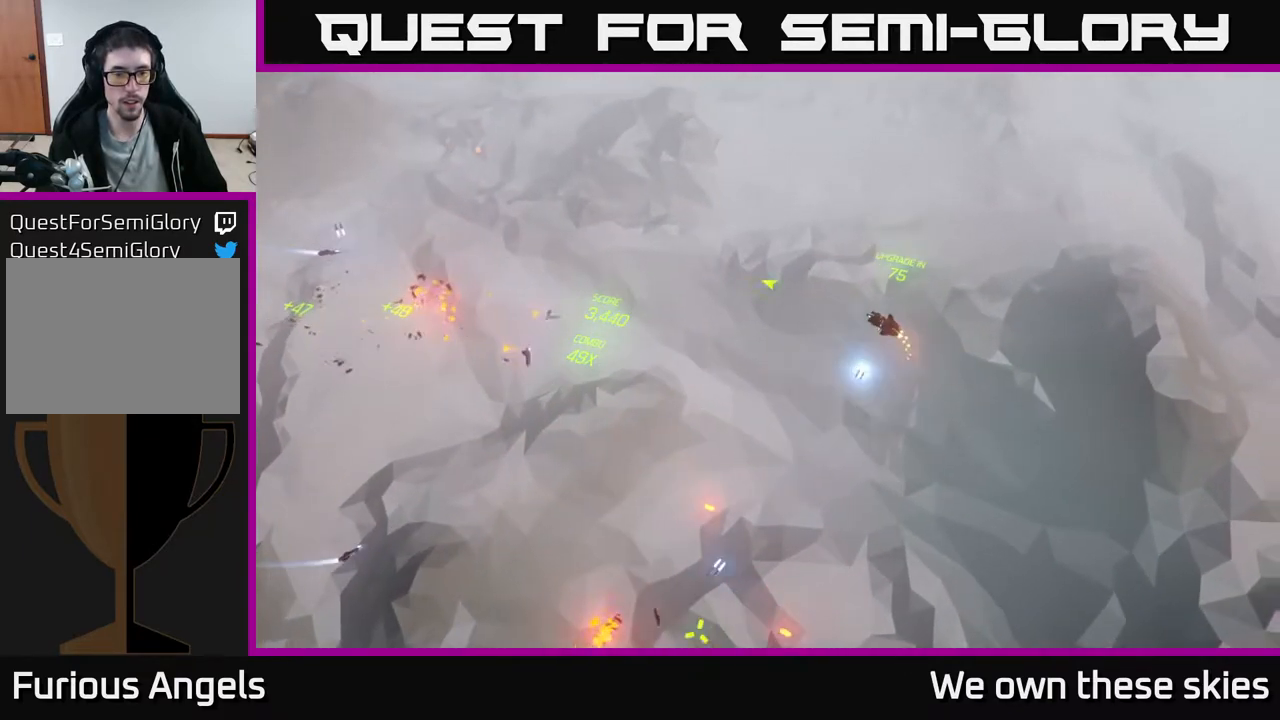
{"buttons": [], "left_stick": "left", "events": [[183, "left_stick", "left"]]}
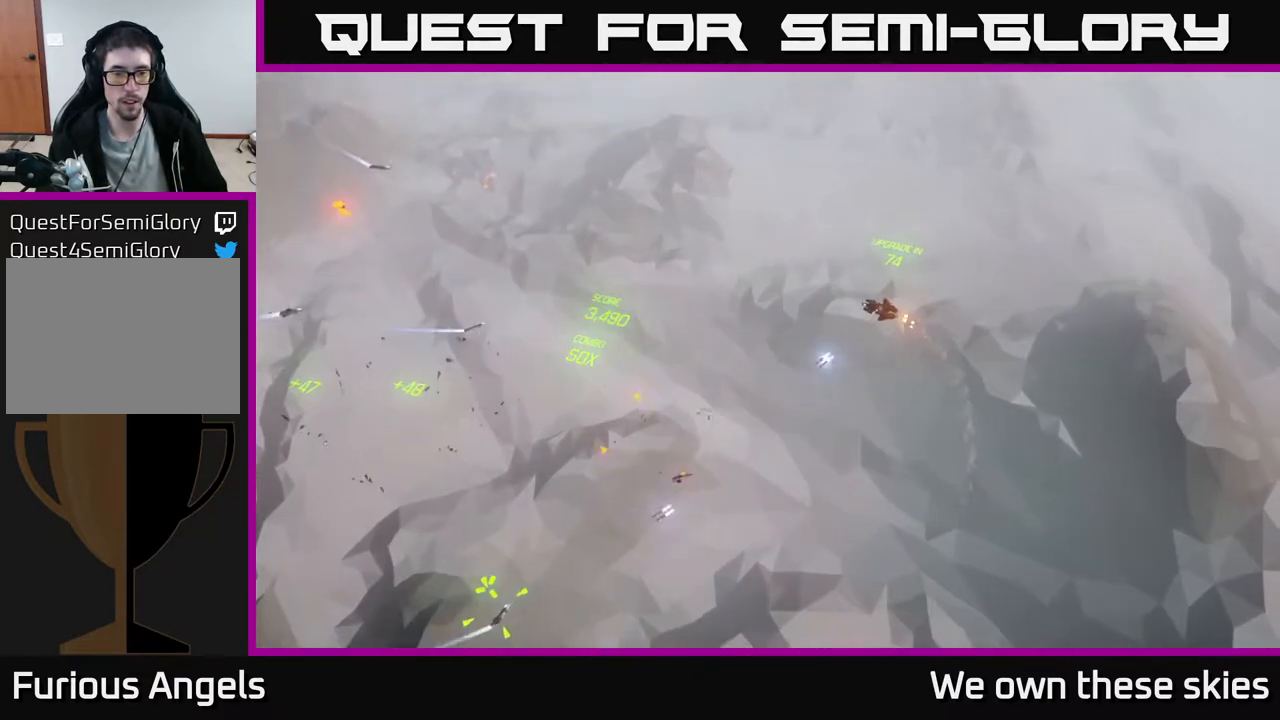
{"buttons": [], "left_stick": "left", "events": [[167, "left_stick", "up-left"], [450, "left_stick", "left"]]}
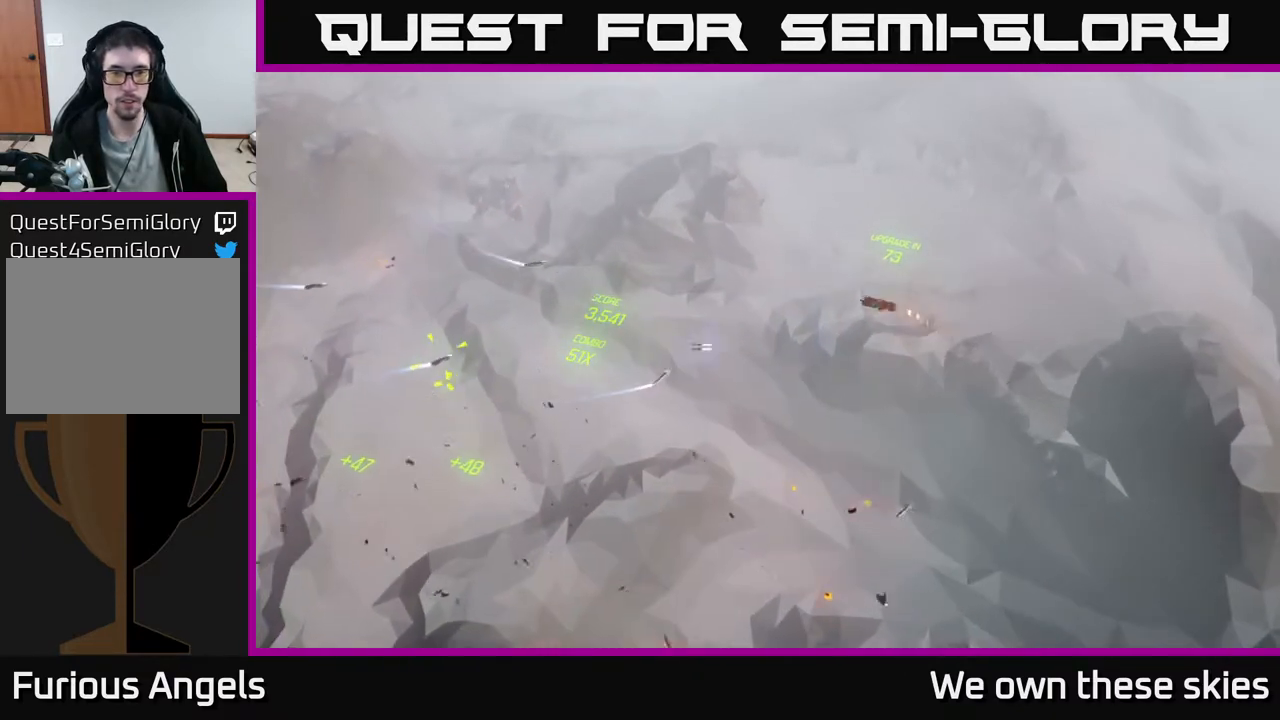
{"buttons": [], "left_stick": "left", "events": [[283, "left_stick", "center"], [467, "left_stick", "left"]]}
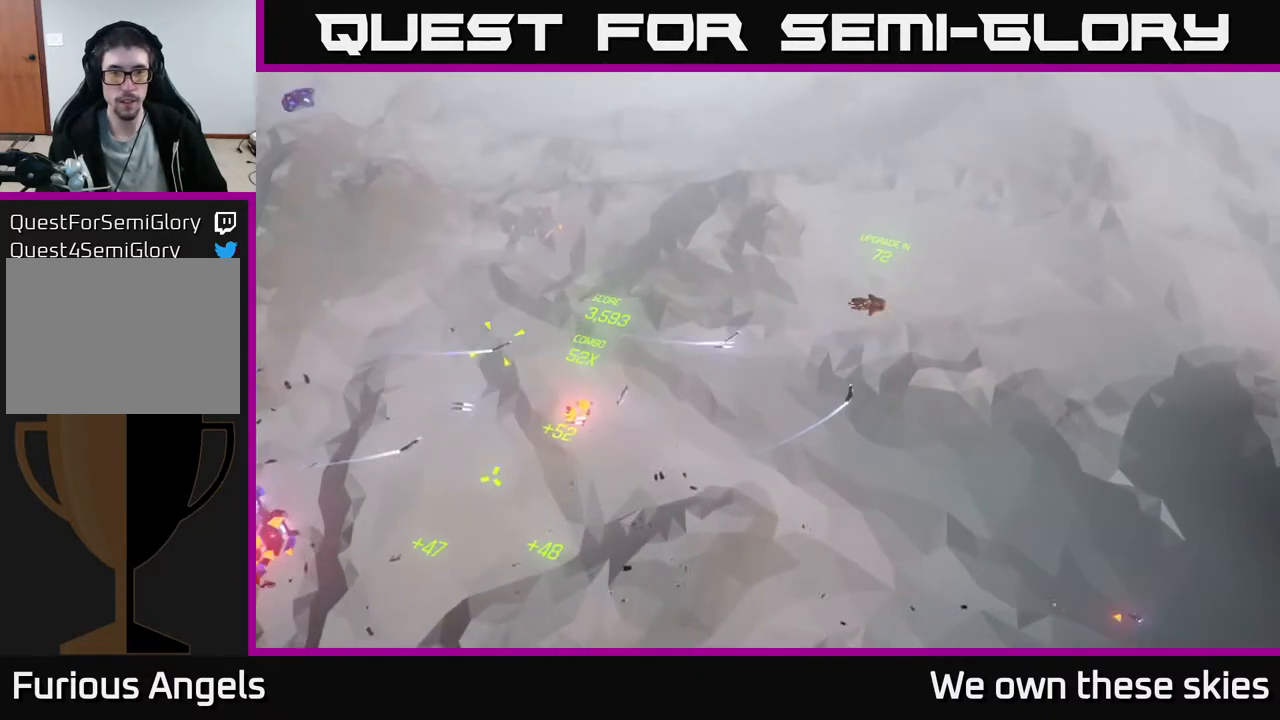
{"buttons": [], "left_stick": "center", "events": [[133, "left_stick", "up-left"], [500, "left_stick", "center"]]}
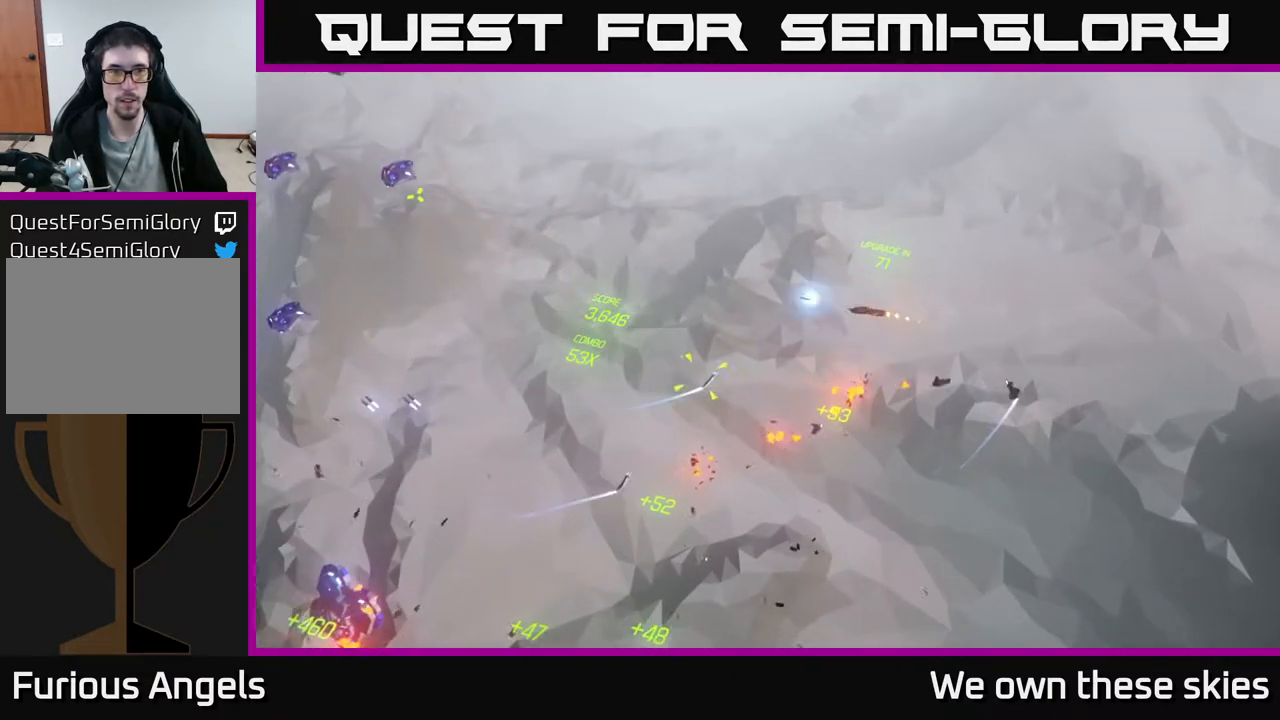
{"buttons": [], "left_stick": "center", "events": []}
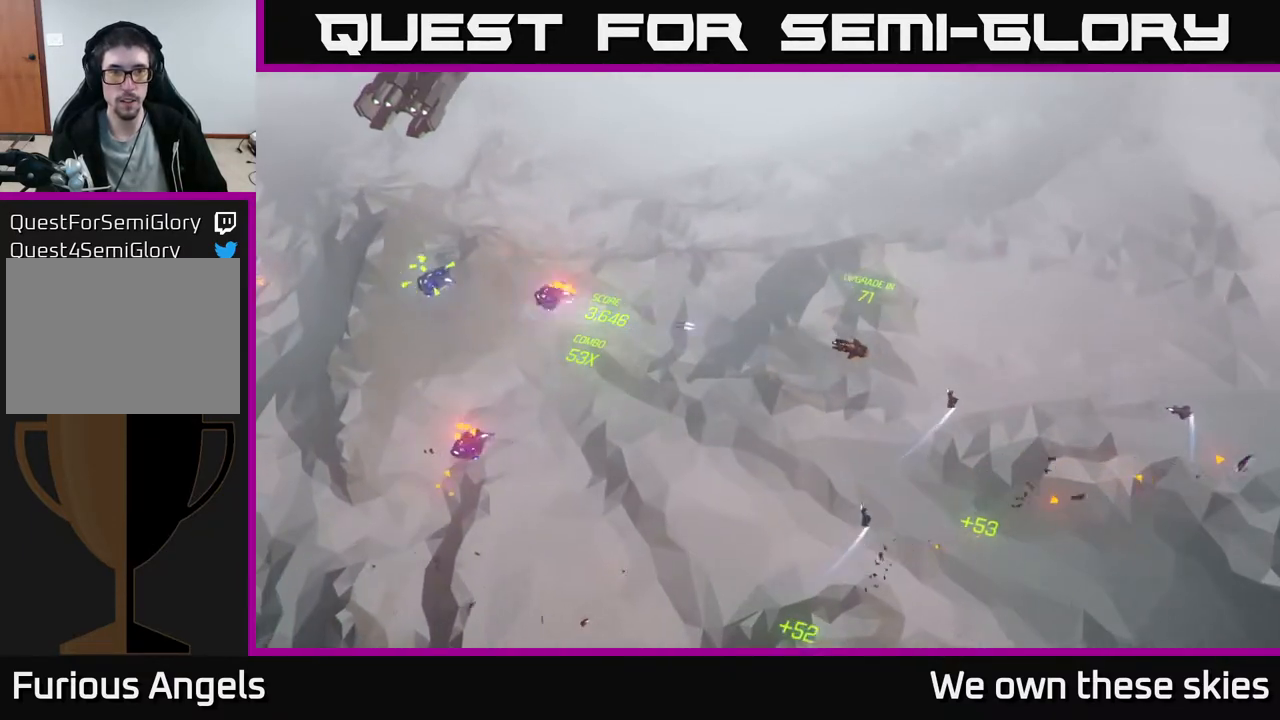
{"buttons": [], "left_stick": "left", "events": [[17, "left_stick", "left"]]}
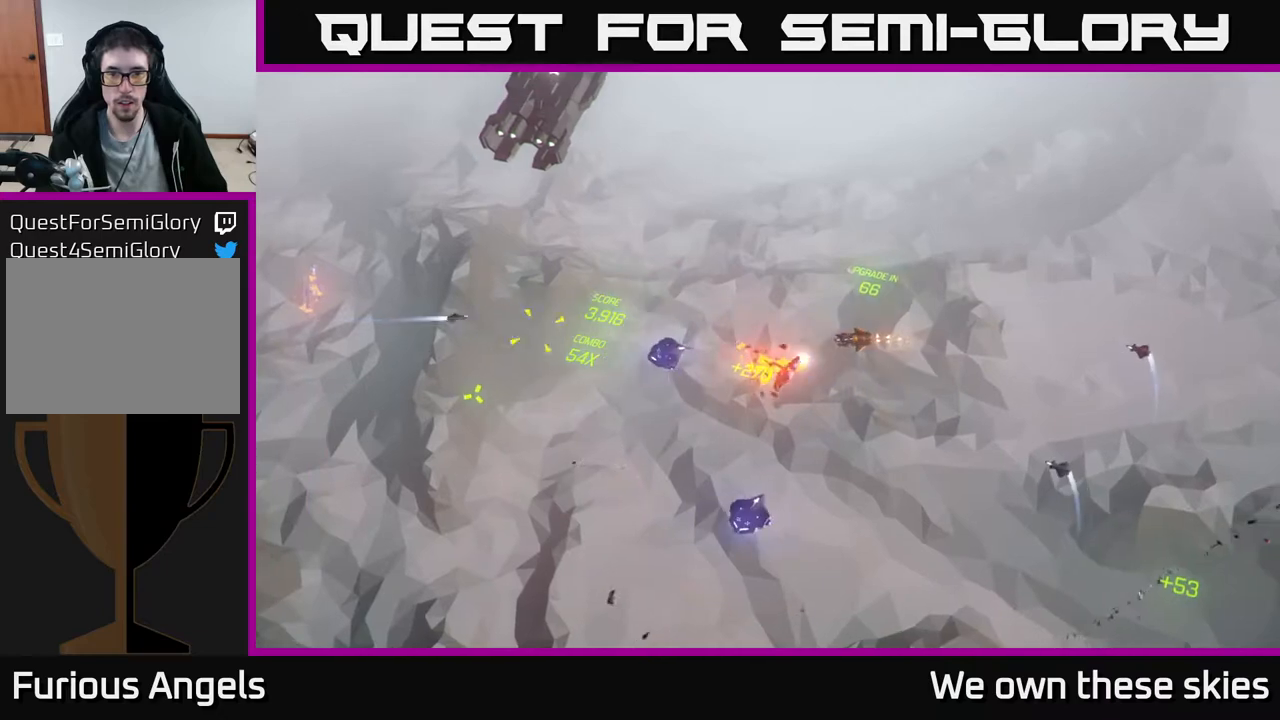
{"buttons": [], "left_stick": "down", "events": [[150, "left_stick", "down-left"], [350, "left_stick", "down"]]}
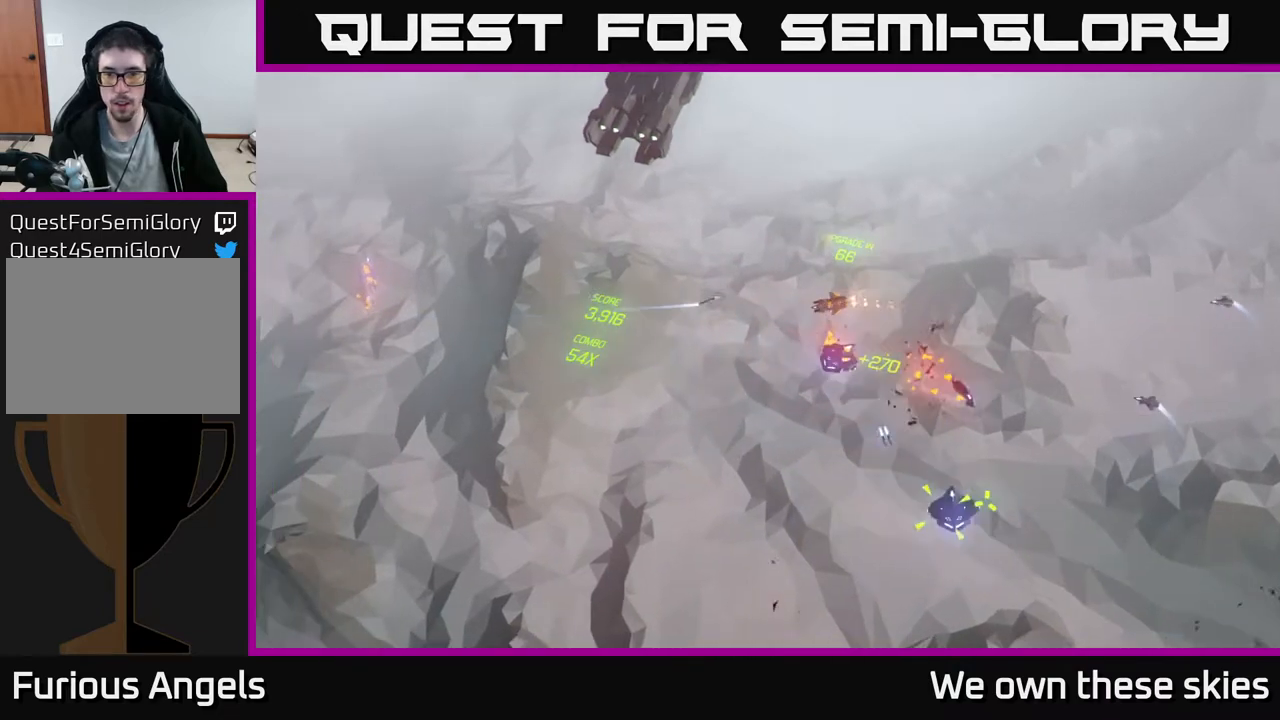
{"buttons": [], "left_stick": "down-right", "events": [[117, "left_stick", "down-right"]]}
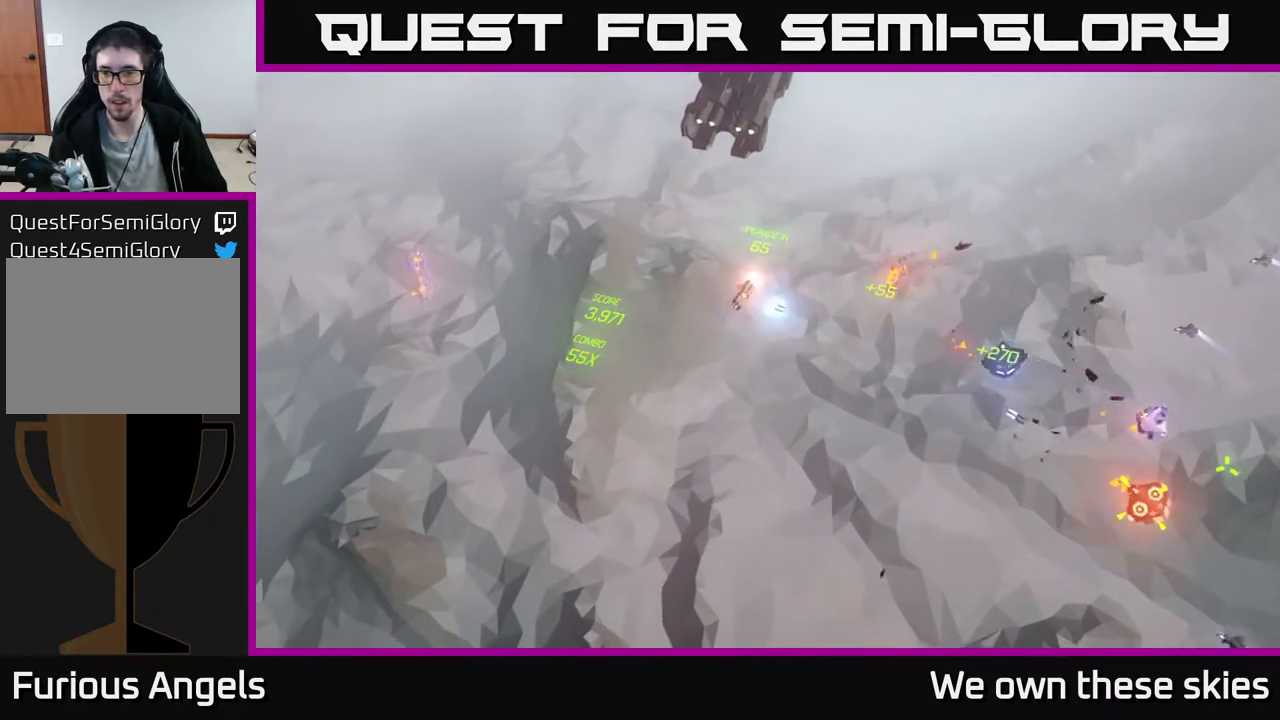
{"buttons": [], "left_stick": "right", "events": [[33, "left_stick", "right"]]}
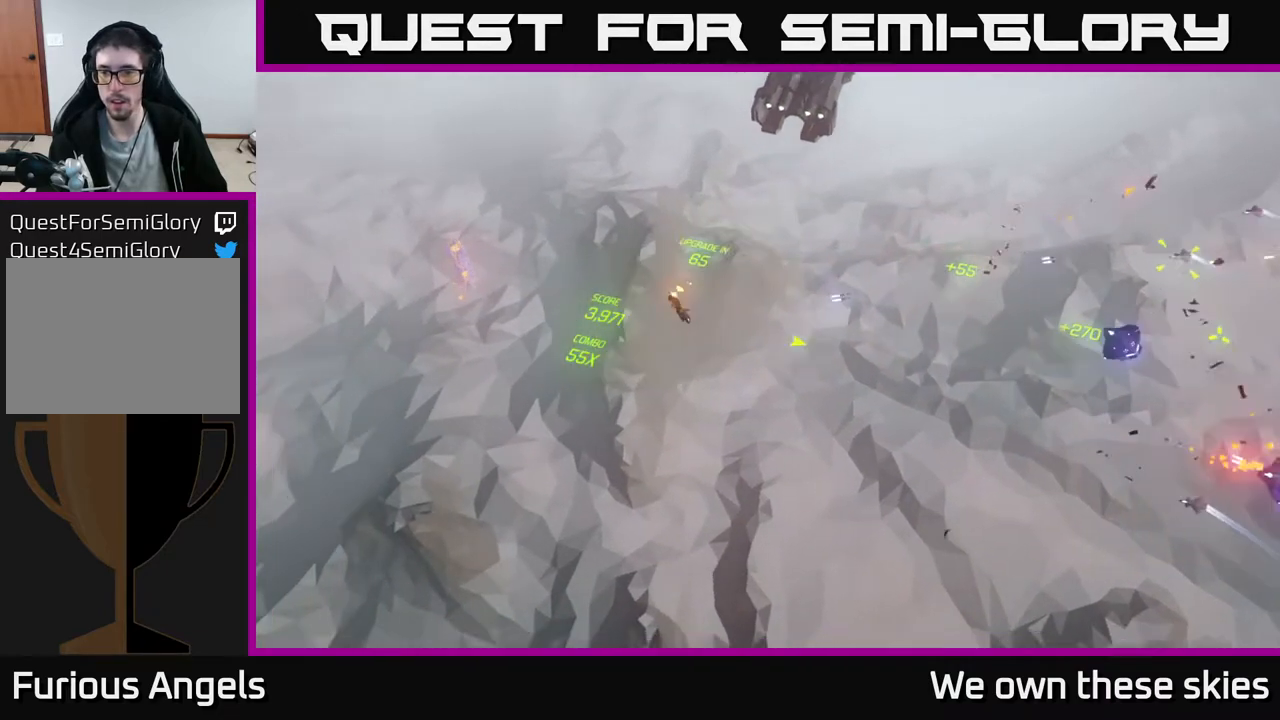
{"buttons": [], "left_stick": "right", "events": [[17, "left_stick", "down-right"], [383, "left_stick", "right"]]}